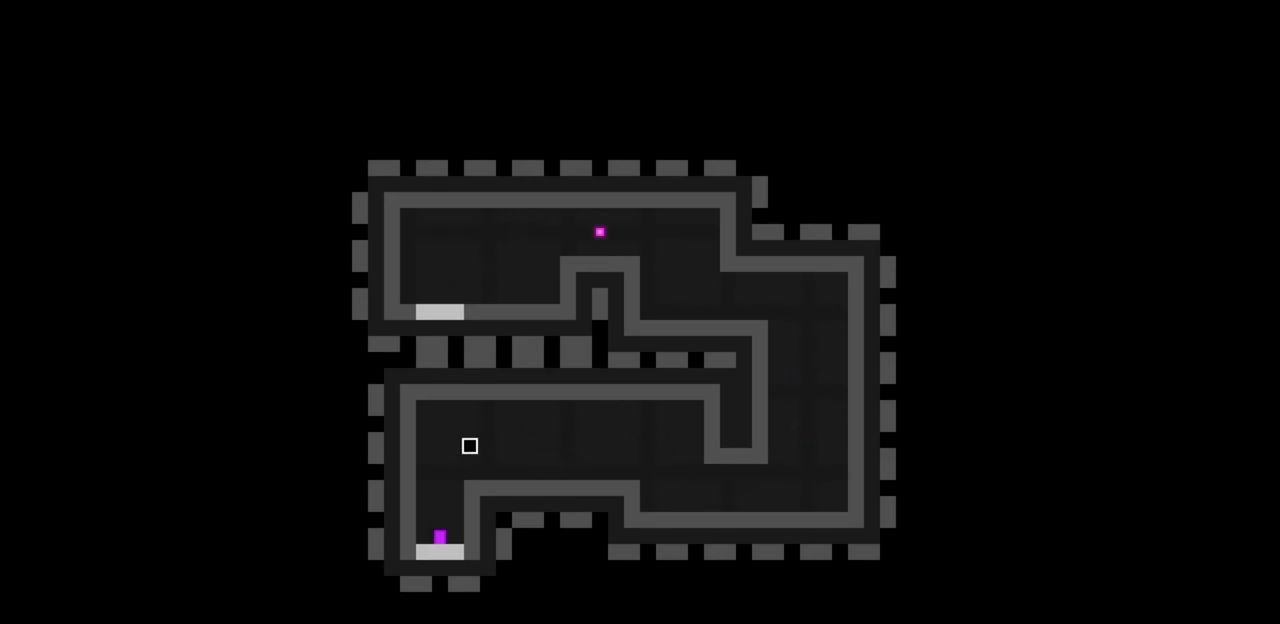
Gameplay with keyboard; each line is a JSON object with the keys held at the frame after it. "events" lists presses ("down") and releases ("up") of "c", "down", "escape", "left", "return", "right", "up", "x" and "z" between this image and that frame as [ms after this image, input, new state], when the widget could be followed in between. No other keys are recorded. Mouse input is not recorded.
{"keys": [], "events": [[167, "left", "up"]]}
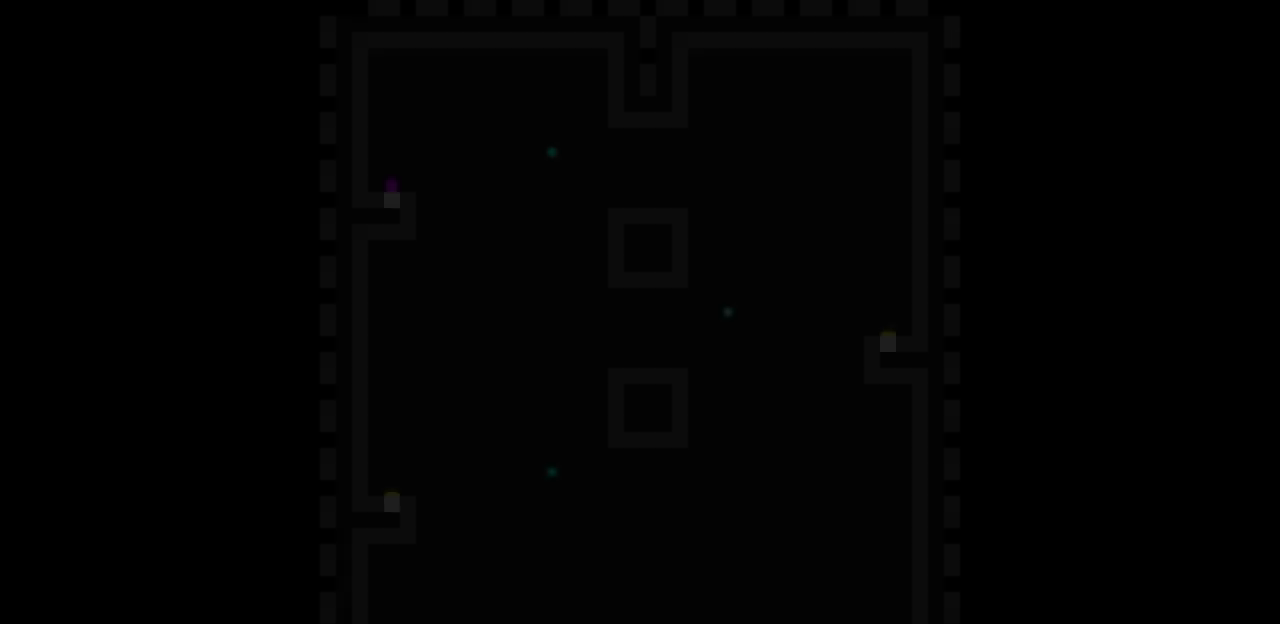
{"keys": ["right", "z"], "events": [[300, "right", "down"], [300, "z", "down"]]}
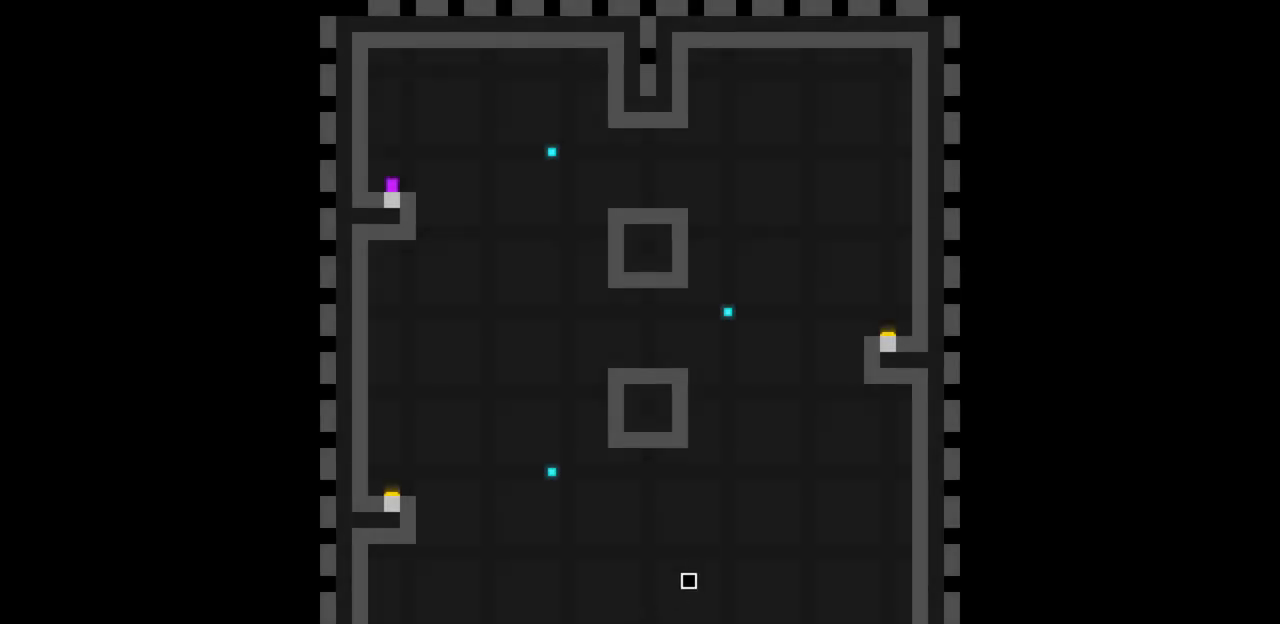
{"keys": ["right"], "events": [[200, "c", "down"], [200, "z", "up"], [367, "c", "up"]]}
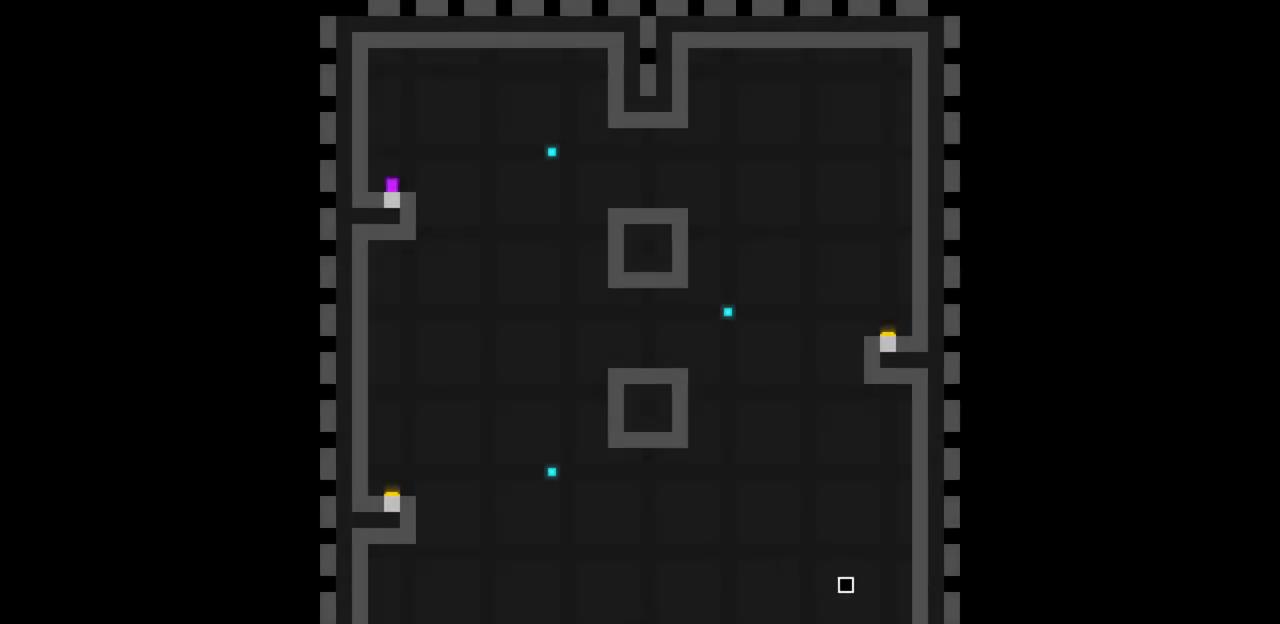
{"keys": ["left"], "events": [[200, "left", "down"], [200, "right", "up"]]}
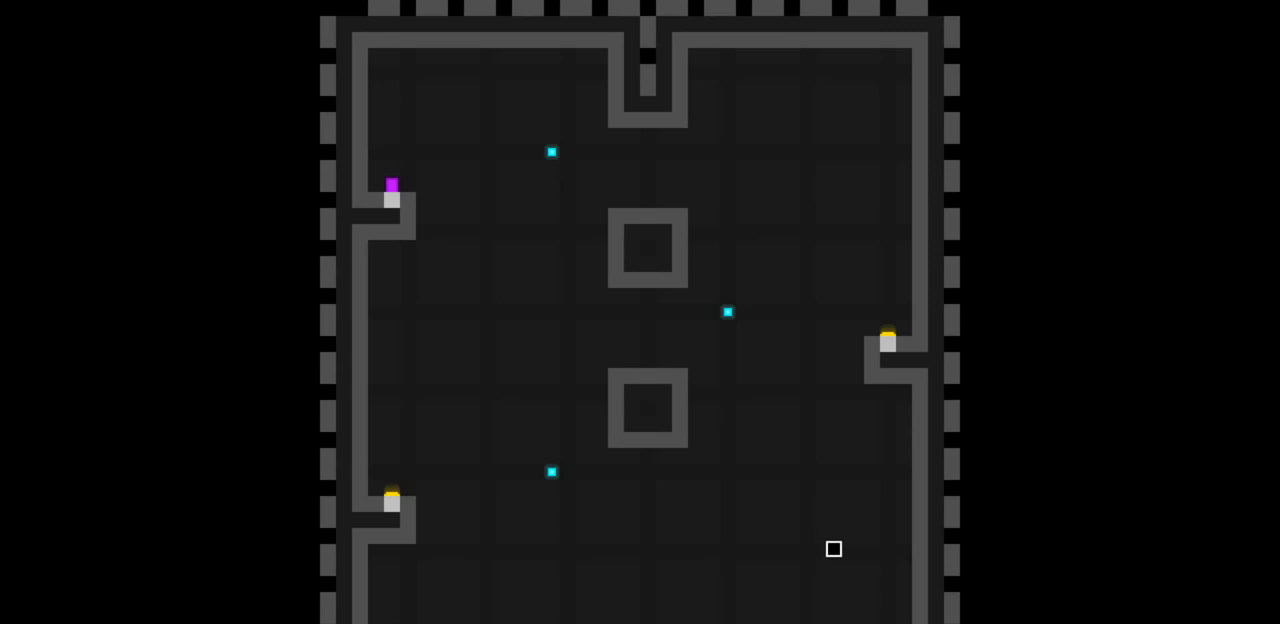
{"keys": ["left", "z"], "events": [[500, "z", "down"]]}
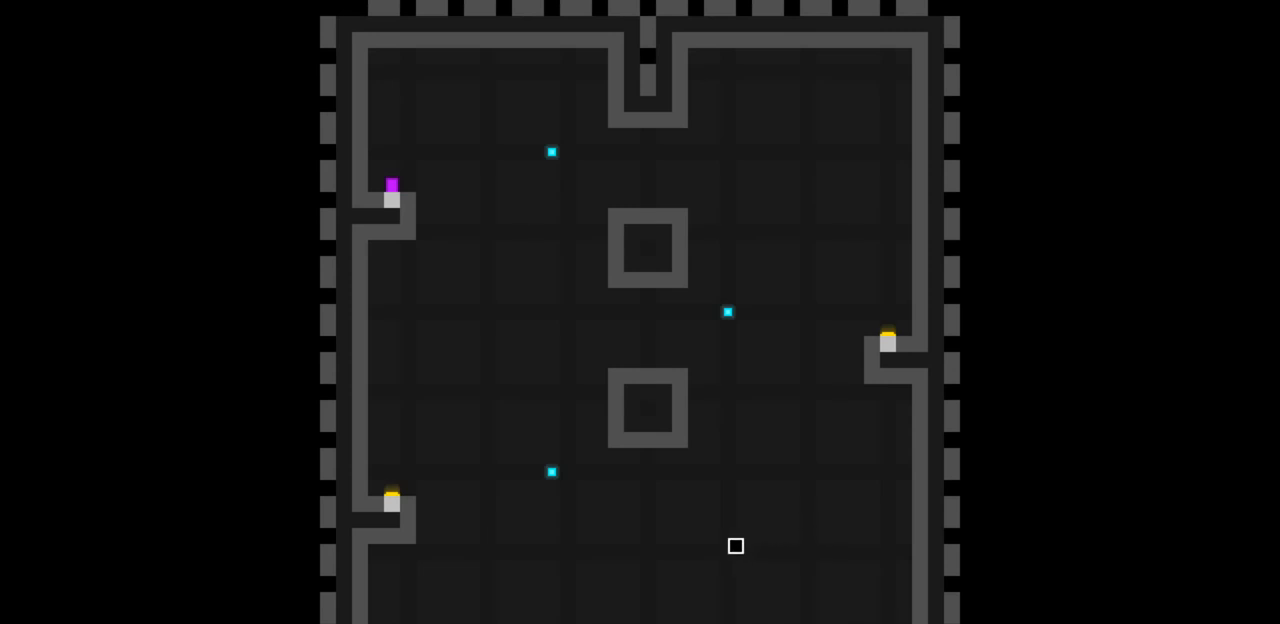
{"keys": ["c", "left"], "events": [[433, "z", "up"], [500, "c", "down"]]}
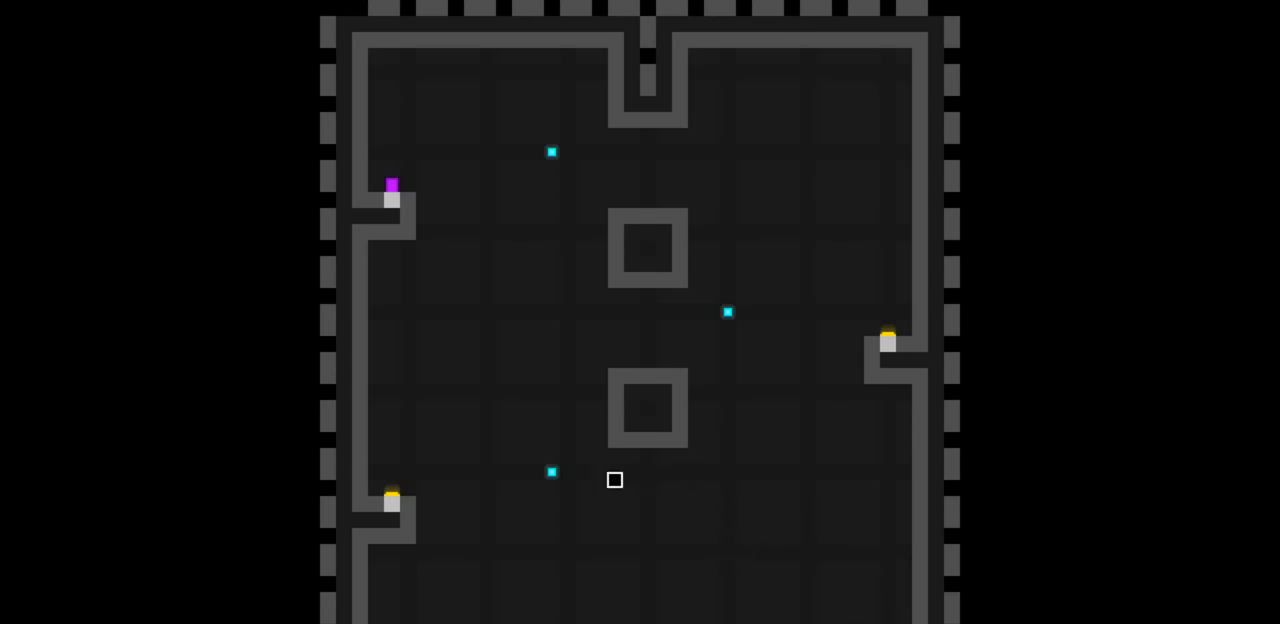
{"keys": ["left", "z"], "events": [[167, "c", "up"], [333, "z", "down"]]}
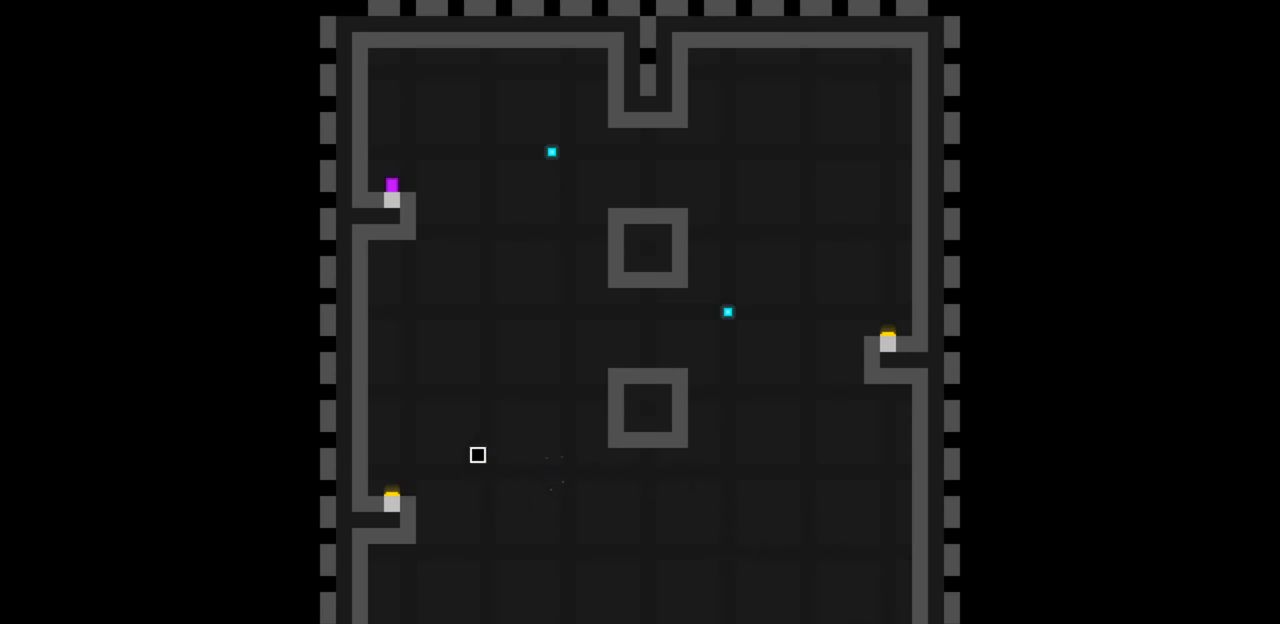
{"keys": ["right"], "events": [[133, "z", "up"], [433, "left", "up"], [433, "right", "down"]]}
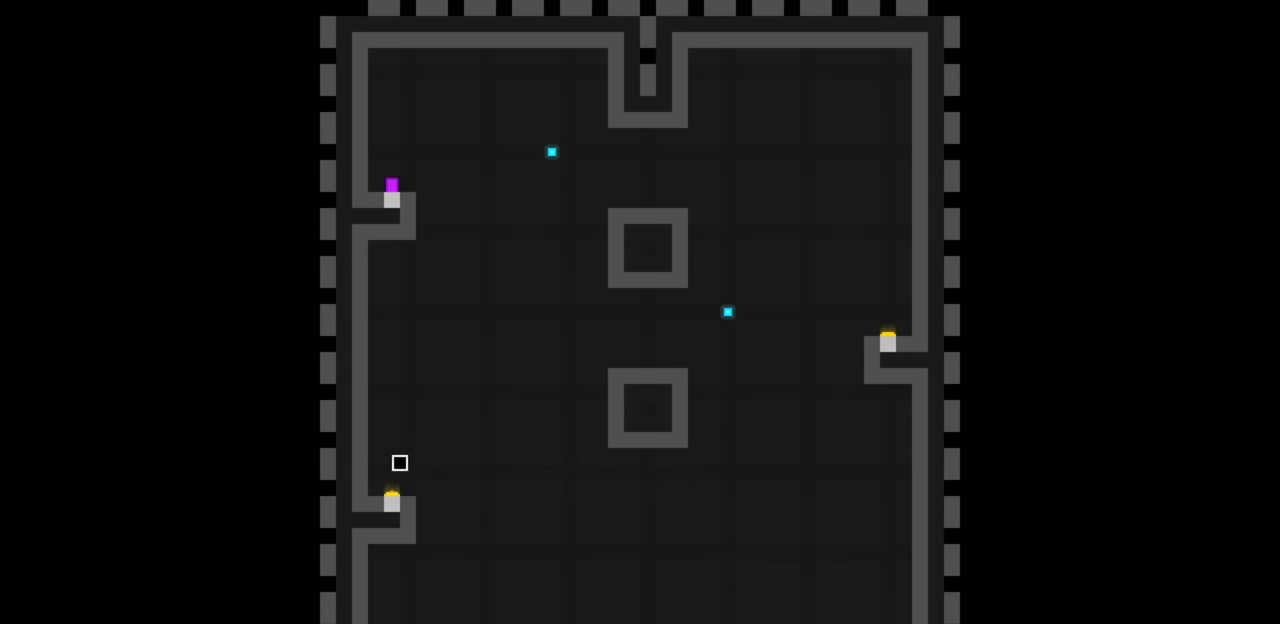
{"keys": ["right"], "events": []}
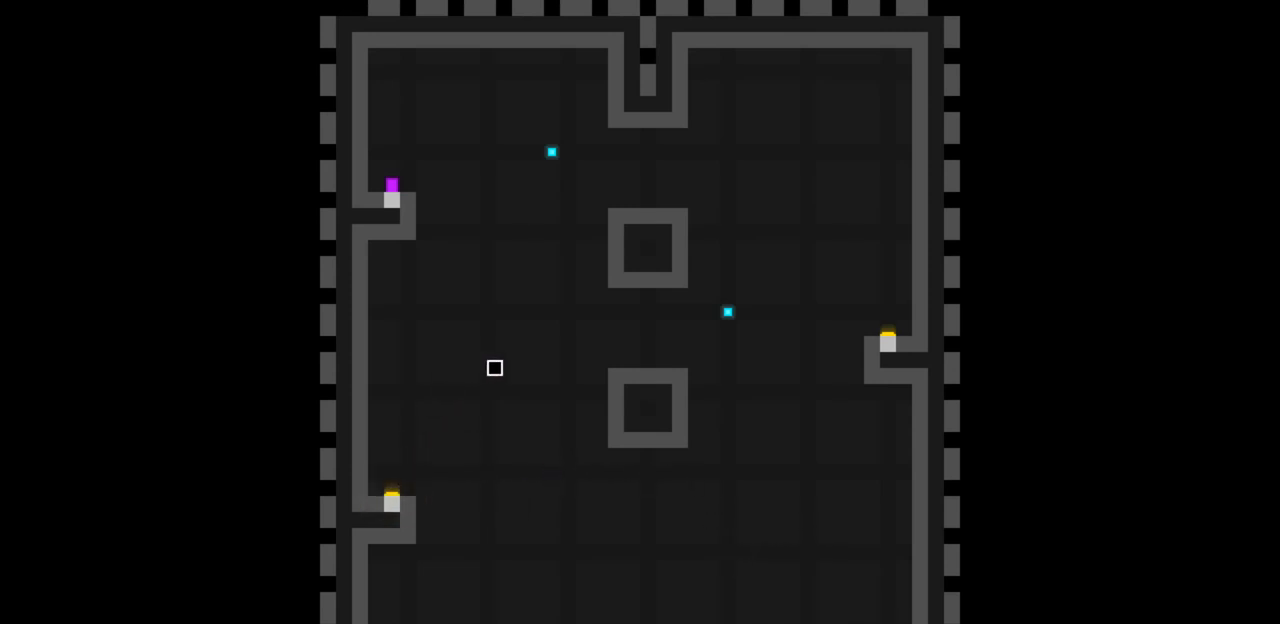
{"keys": ["right", "z"], "events": [[200, "z", "down"]]}
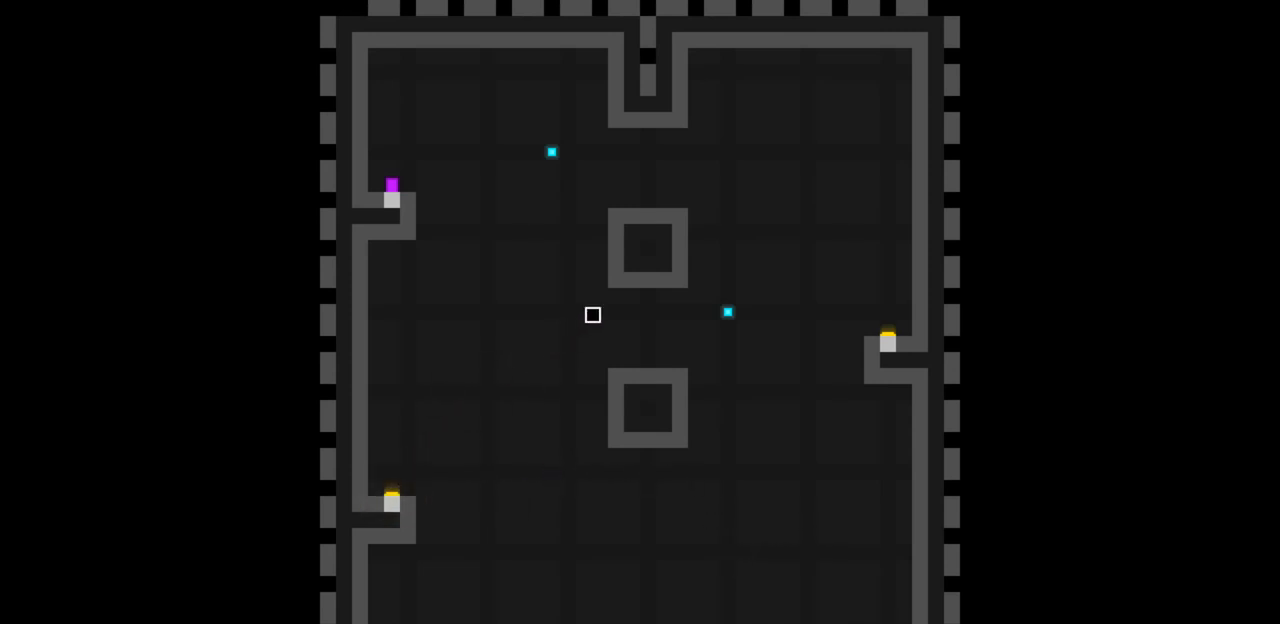
{"keys": ["right"], "events": [[133, "z", "up"], [233, "c", "down"], [367, "c", "up"]]}
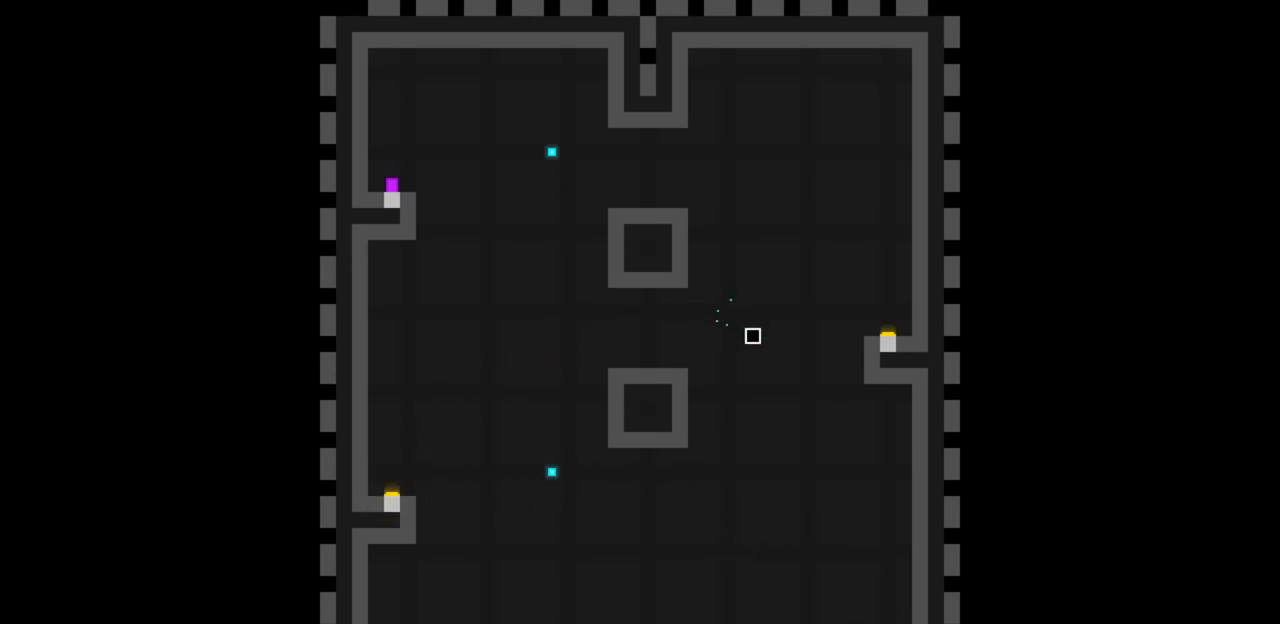
{"keys": ["right"], "events": [[33, "z", "down"], [333, "z", "up"]]}
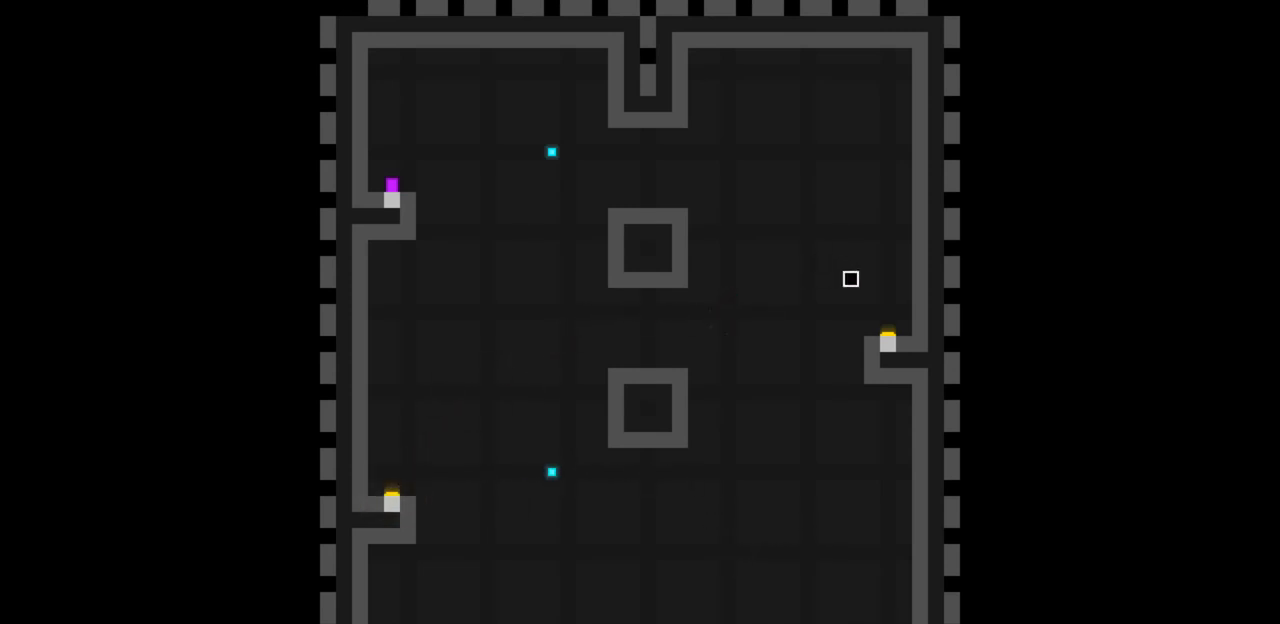
{"keys": ["left"], "events": [[200, "left", "down"], [200, "right", "up"]]}
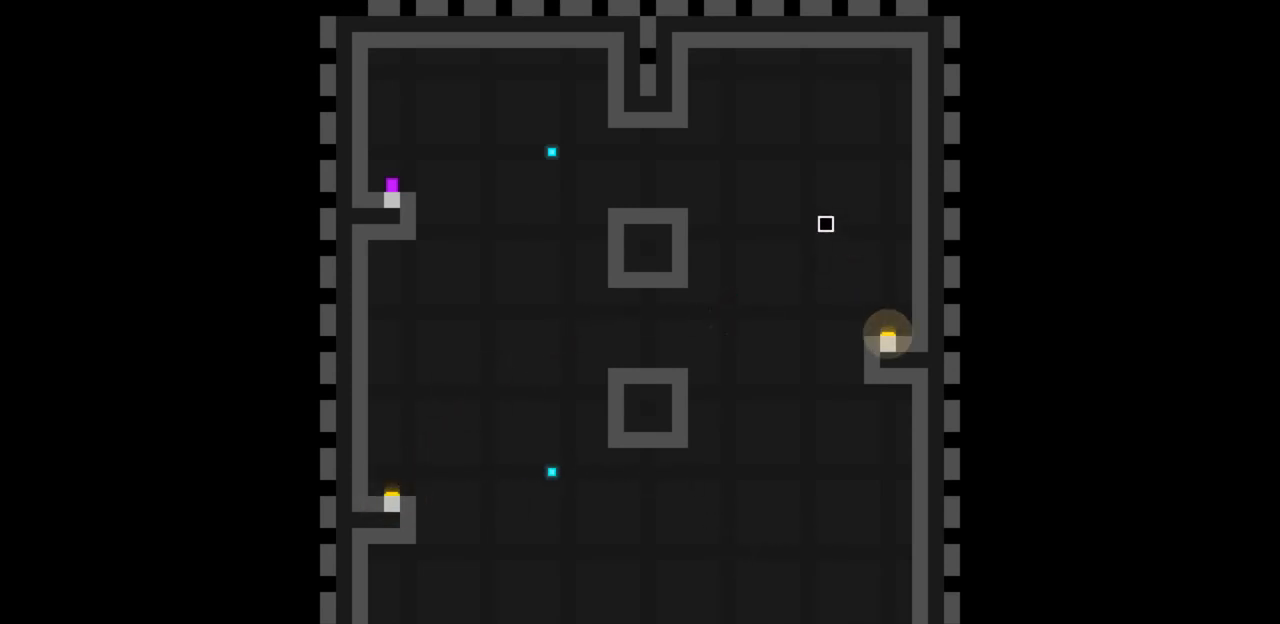
{"keys": ["left", "z"], "events": [[467, "z", "down"]]}
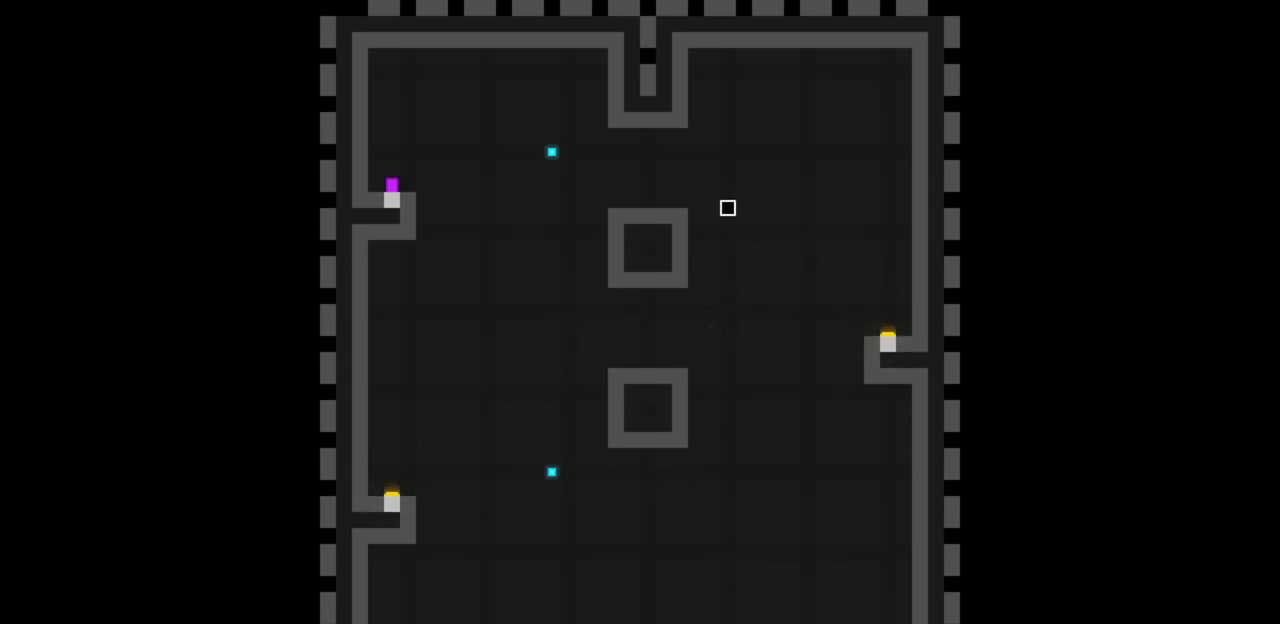
{"keys": ["c", "left"], "events": [[367, "z", "up"], [400, "c", "down"]]}
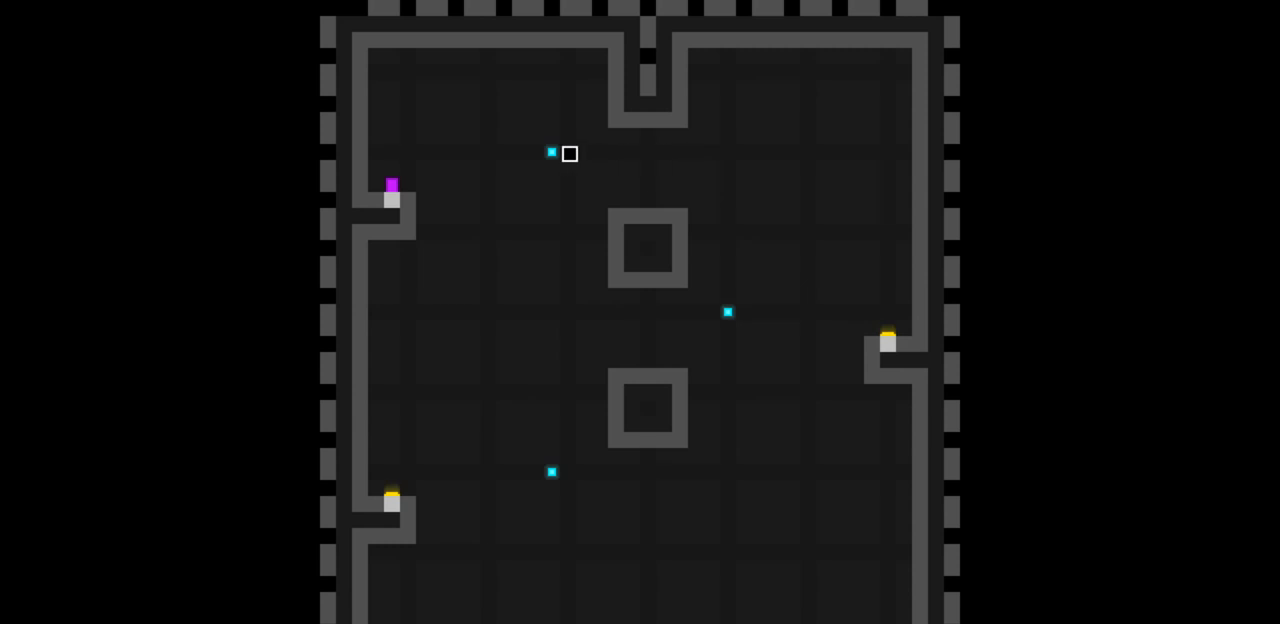
{"keys": ["left", "z"], "events": [[67, "c", "up"], [300, "z", "down"]]}
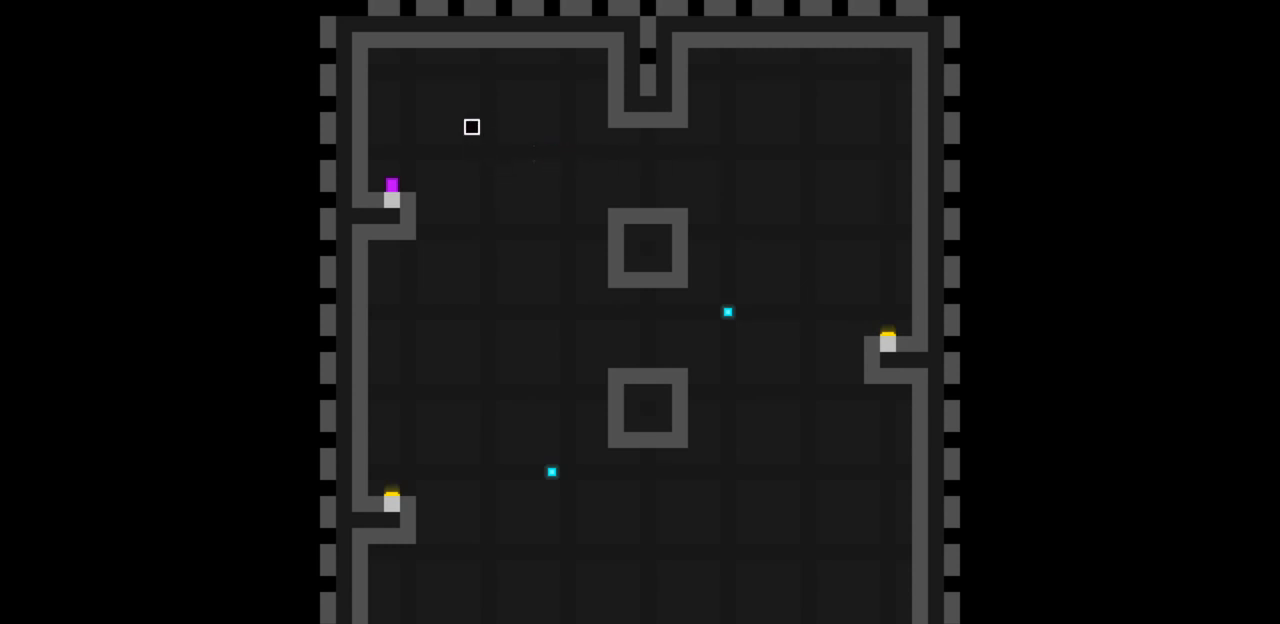
{"keys": [], "events": [[33, "z", "up"], [467, "left", "up"]]}
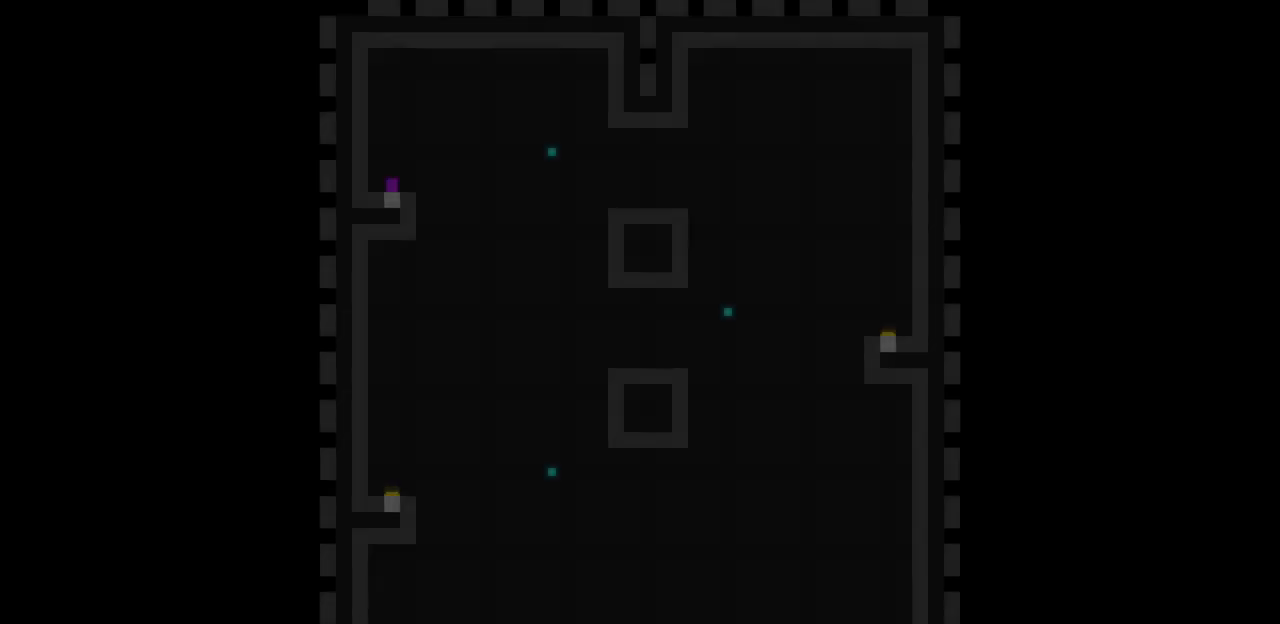
{"keys": ["right", "z"], "events": [[400, "right", "down"], [400, "z", "down"]]}
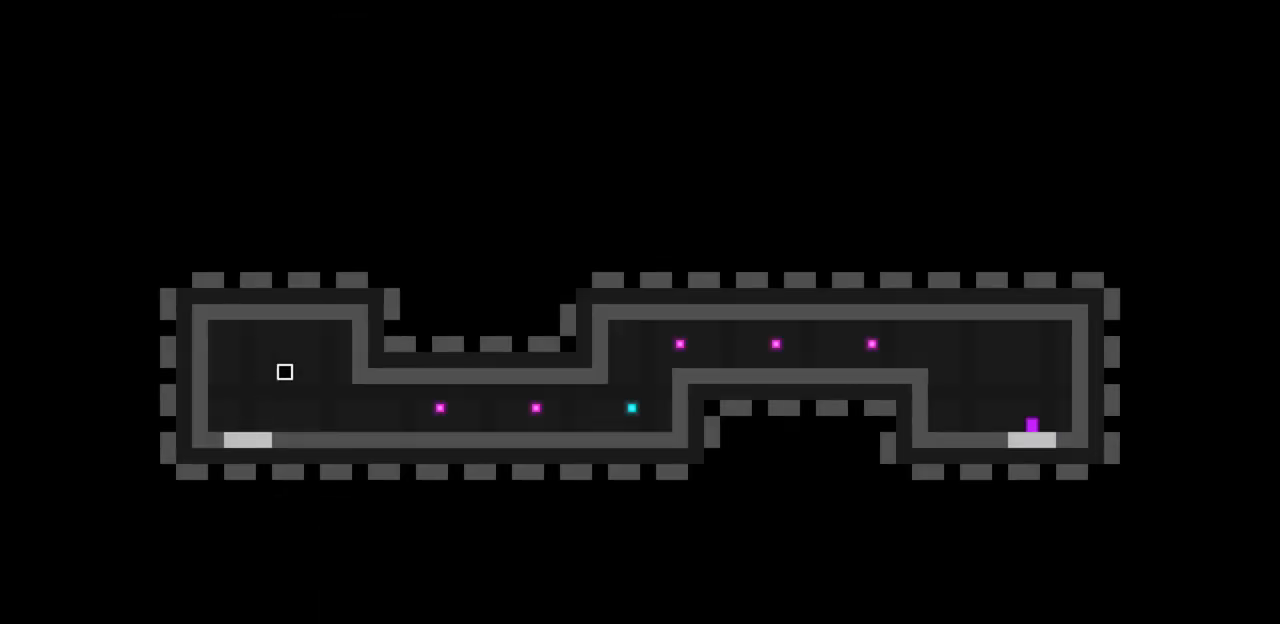
{"keys": ["c", "right"], "events": [[67, "z", "up"], [400, "c", "down"]]}
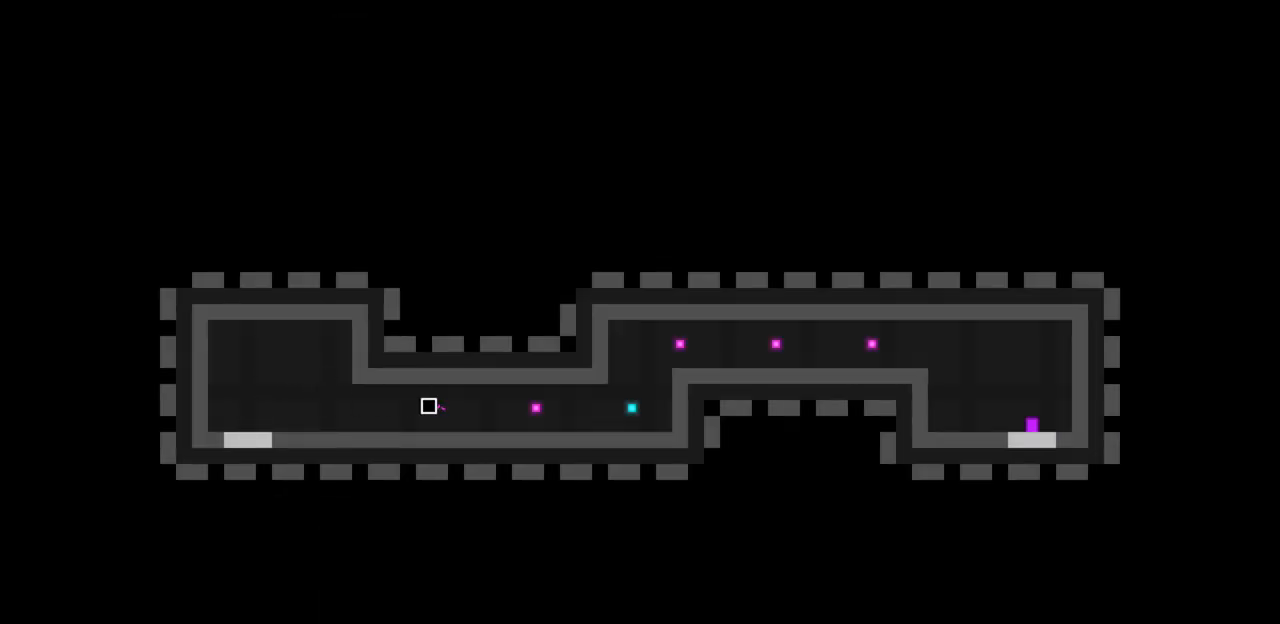
{"keys": ["z"], "events": [[33, "c", "up"], [267, "c", "down"], [367, "c", "up"], [467, "right", "up"], [467, "z", "down"]]}
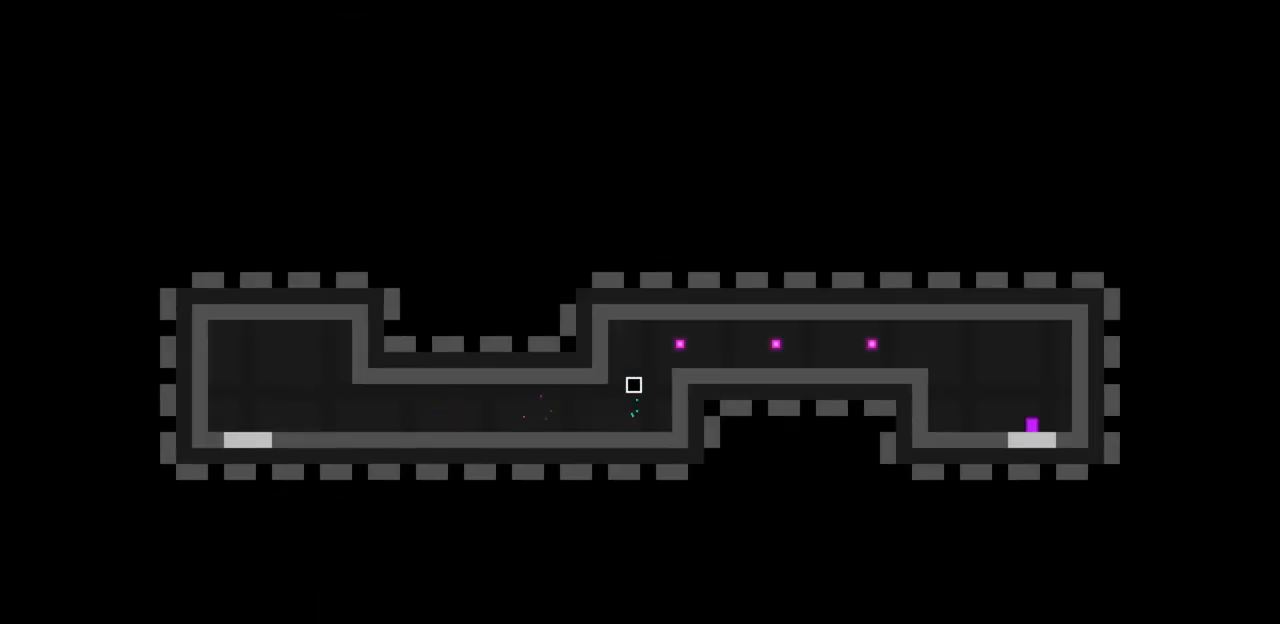
{"keys": ["c", "right"], "events": [[33, "right", "down"], [233, "z", "up"], [267, "c", "down"], [367, "c", "up"], [467, "c", "down"]]}
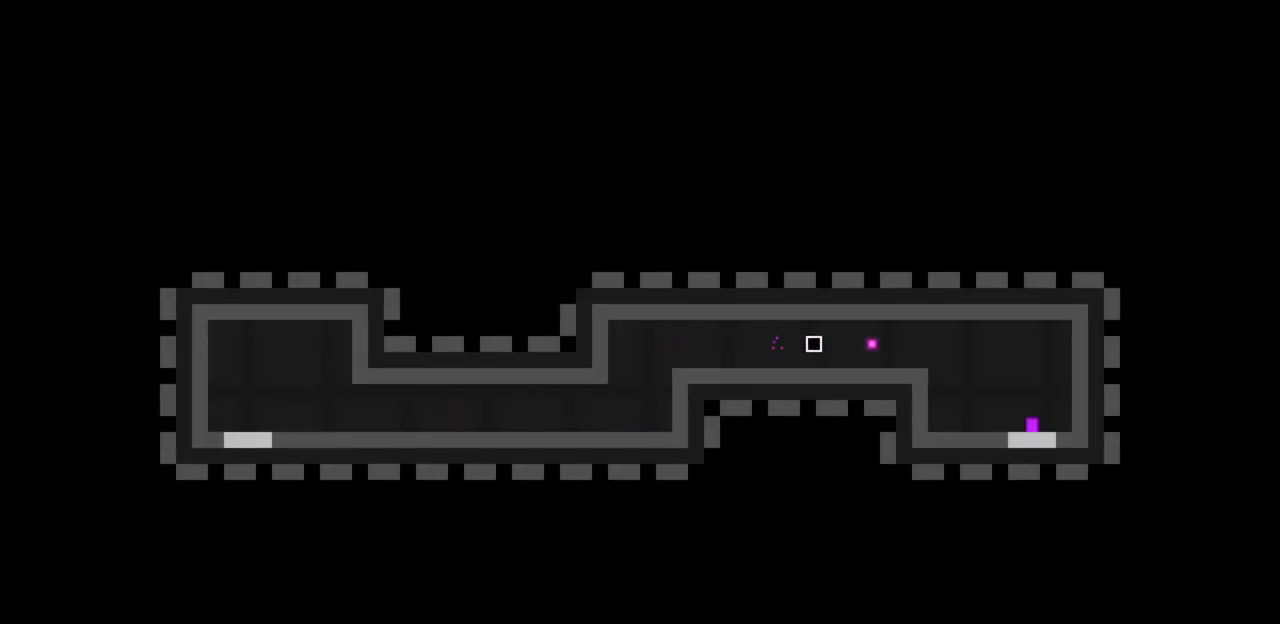
{"keys": ["right"], "events": [[67, "c", "up"], [100, "c", "down"], [267, "c", "up"]]}
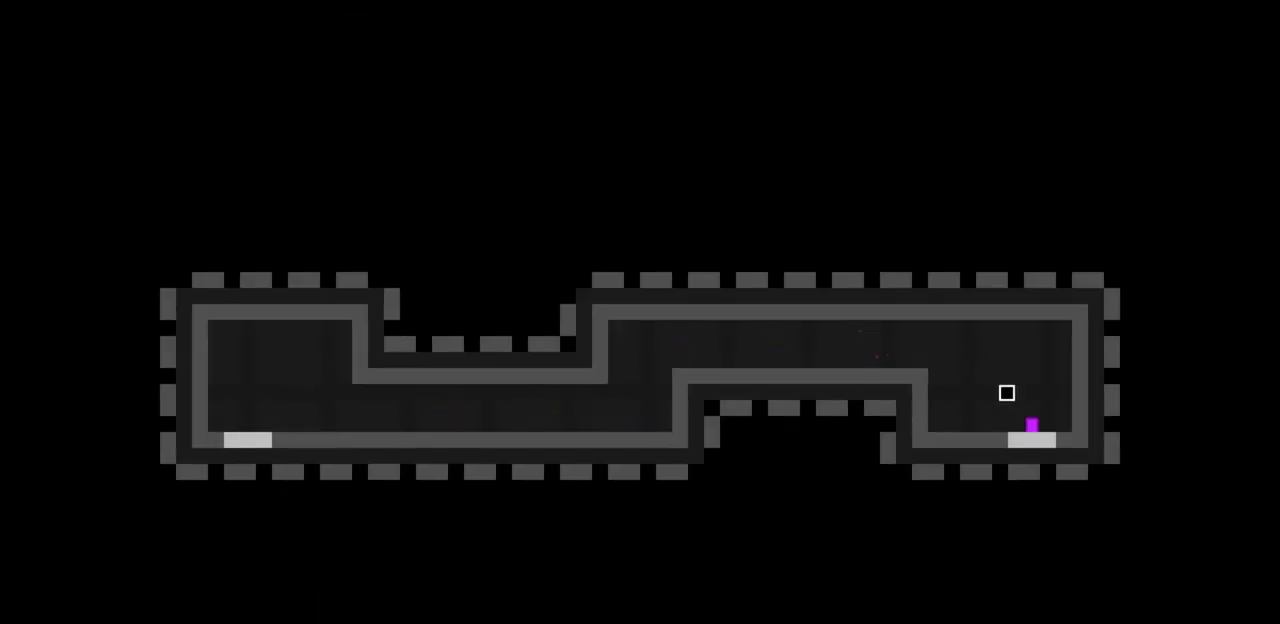
{"keys": [], "events": [[267, "right", "up"]]}
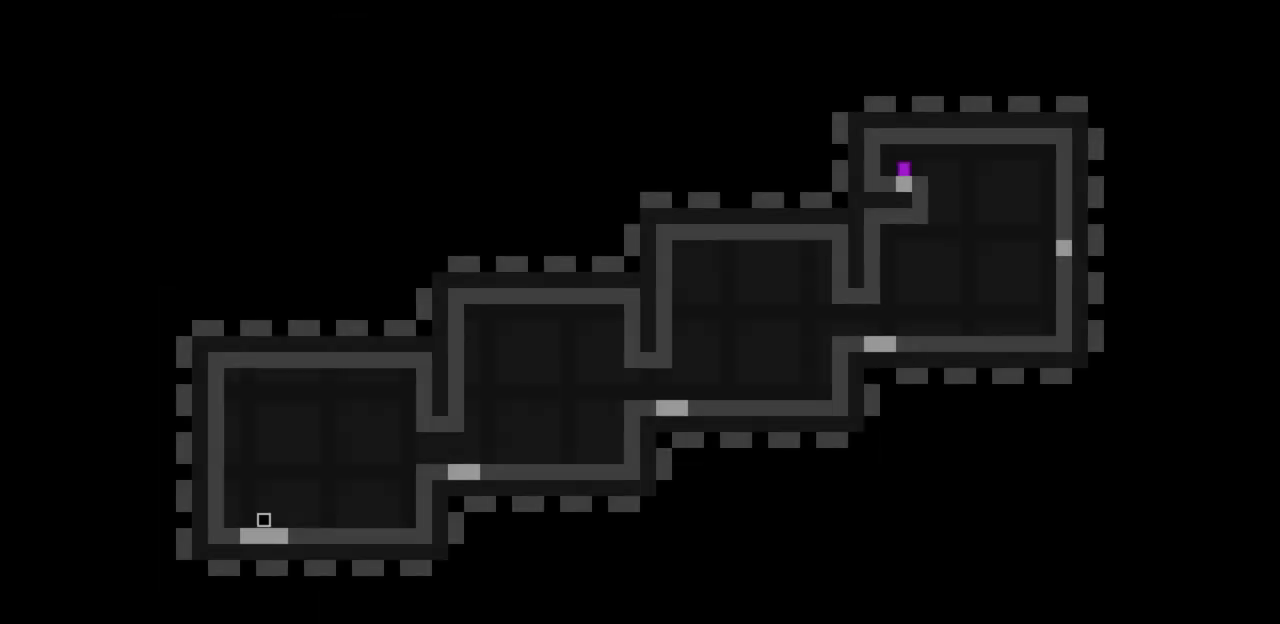
{"keys": ["right"], "events": [[133, "right", "down"], [200, "z", "down"], [467, "z", "up"]]}
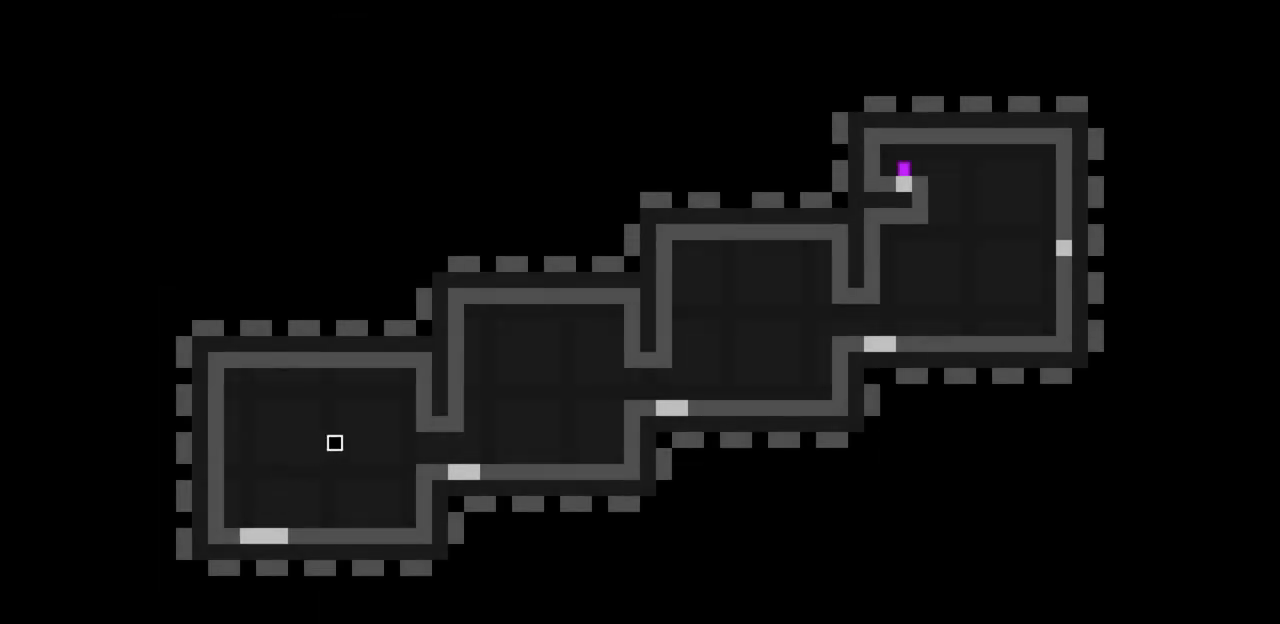
{"keys": ["c", "right", "z"], "events": [[67, "c", "down"], [200, "c", "up"], [433, "c", "down"], [433, "z", "down"]]}
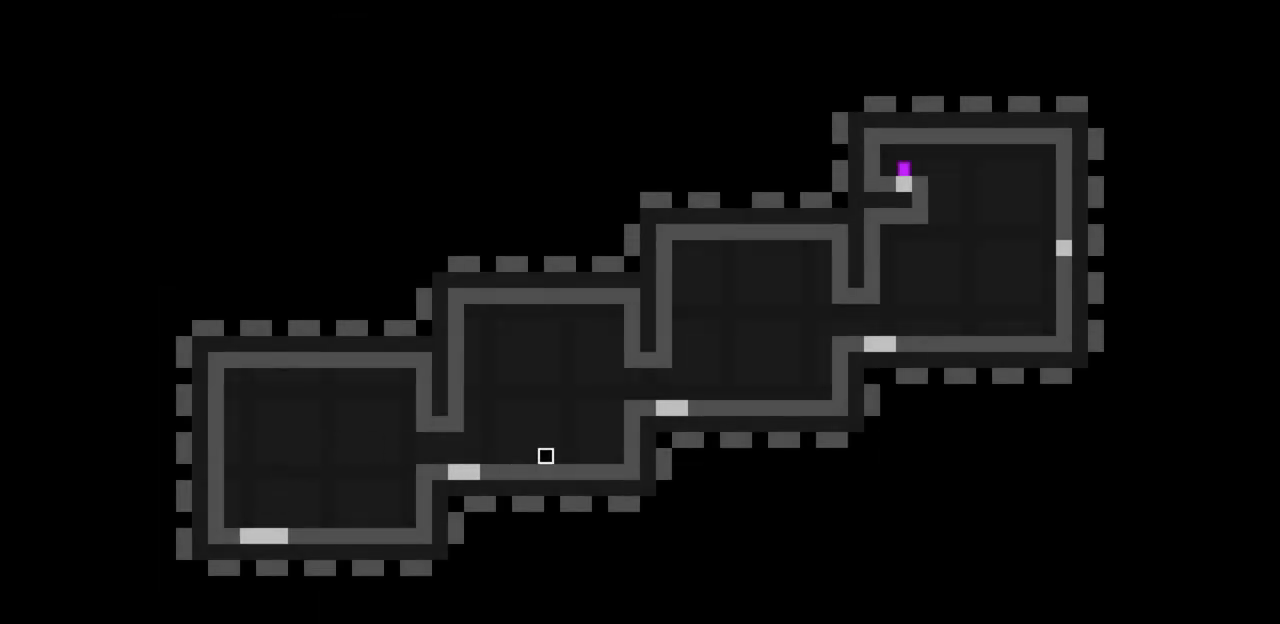
{"keys": ["right"], "events": [[367, "c", "up"], [367, "z", "up"]]}
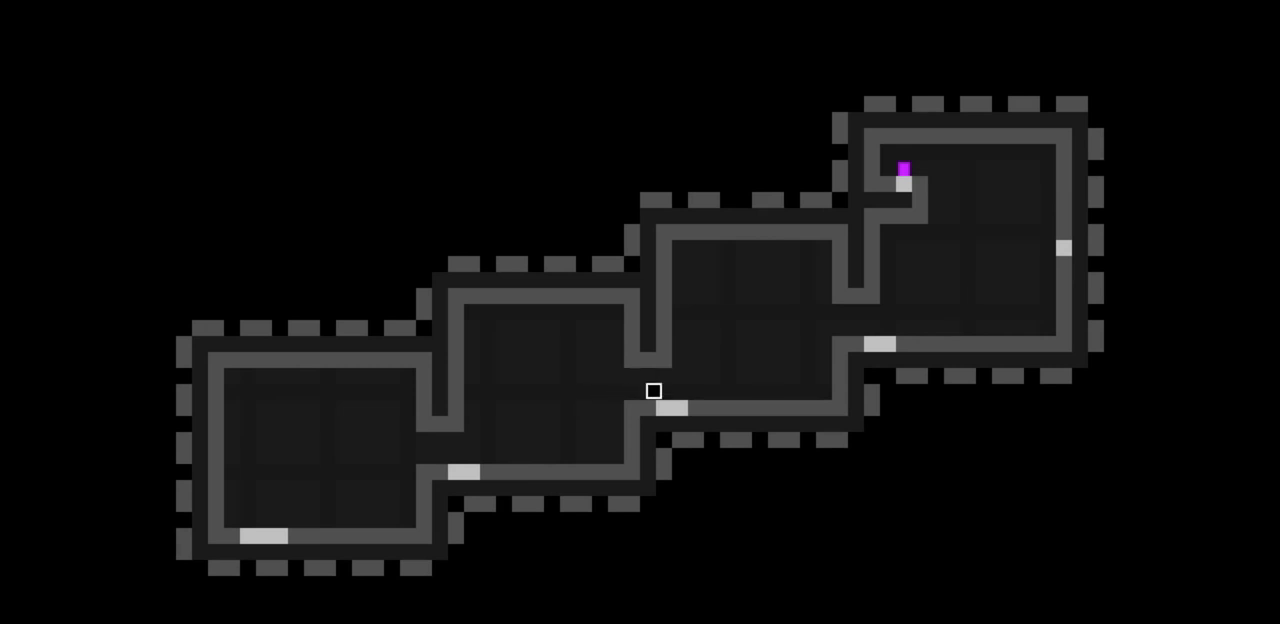
{"keys": ["c", "right", "z"], "events": [[233, "c", "down"], [233, "z", "down"]]}
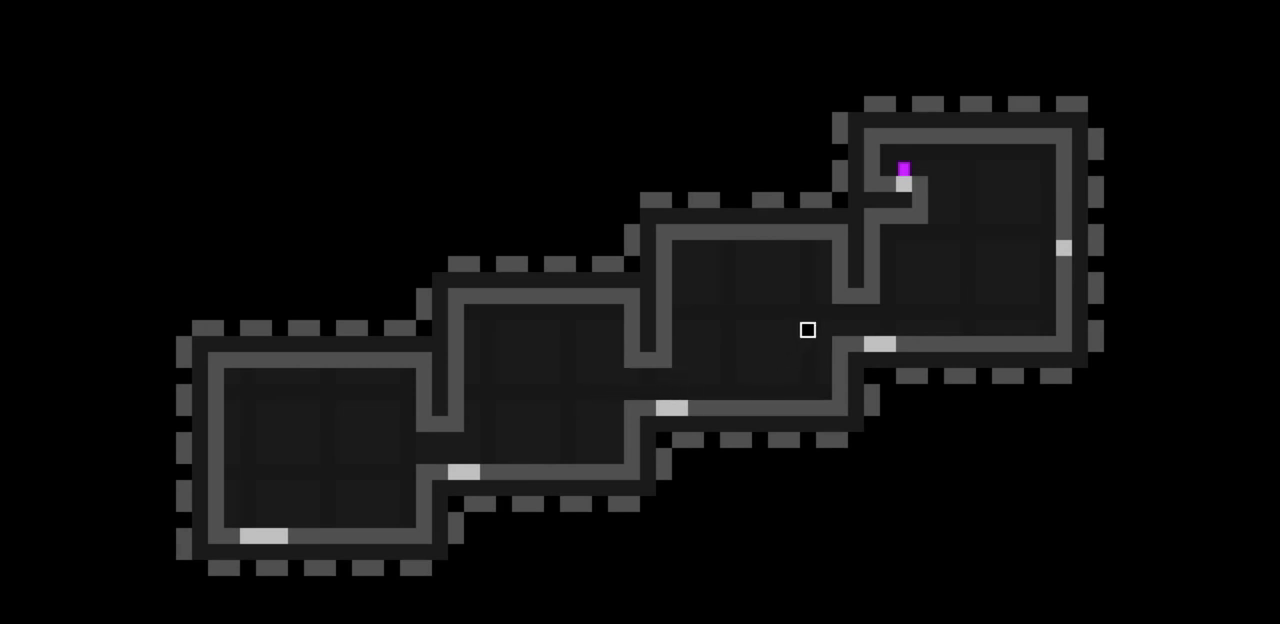
{"keys": ["c", "right", "z"], "events": [[100, "c", "up"], [100, "z", "up"], [500, "c", "down"], [500, "z", "down"]]}
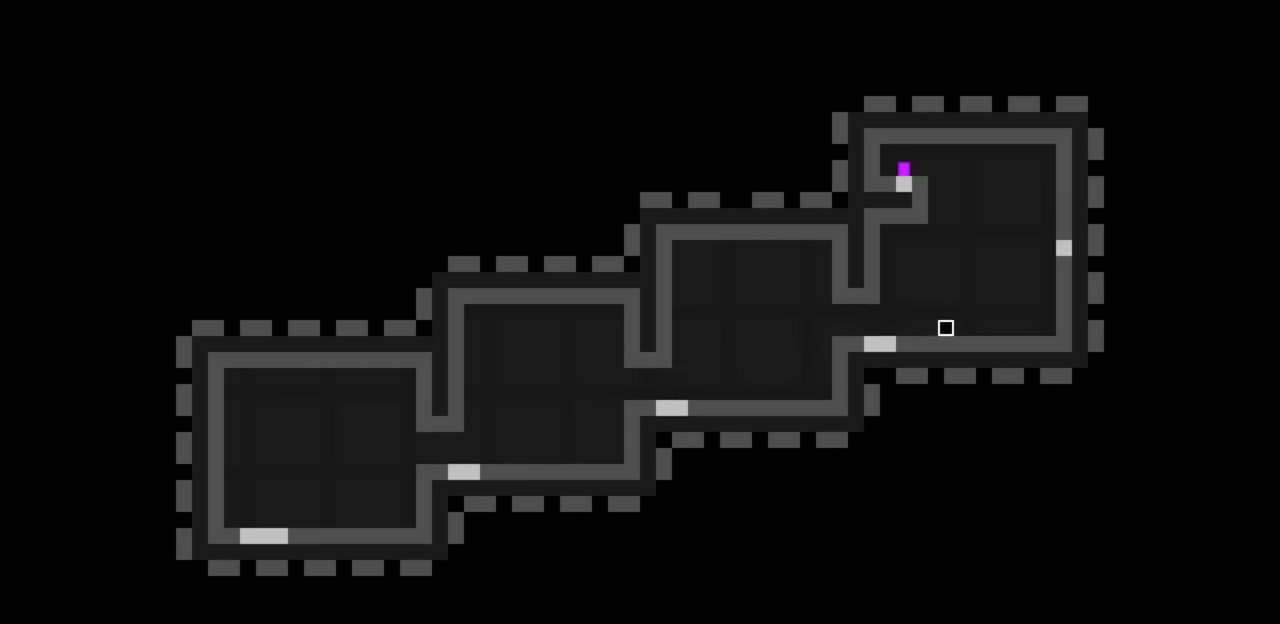
{"keys": ["left", "z"], "events": [[400, "c", "up"], [400, "z", "up"], [467, "left", "down"], [467, "right", "up"], [467, "z", "down"]]}
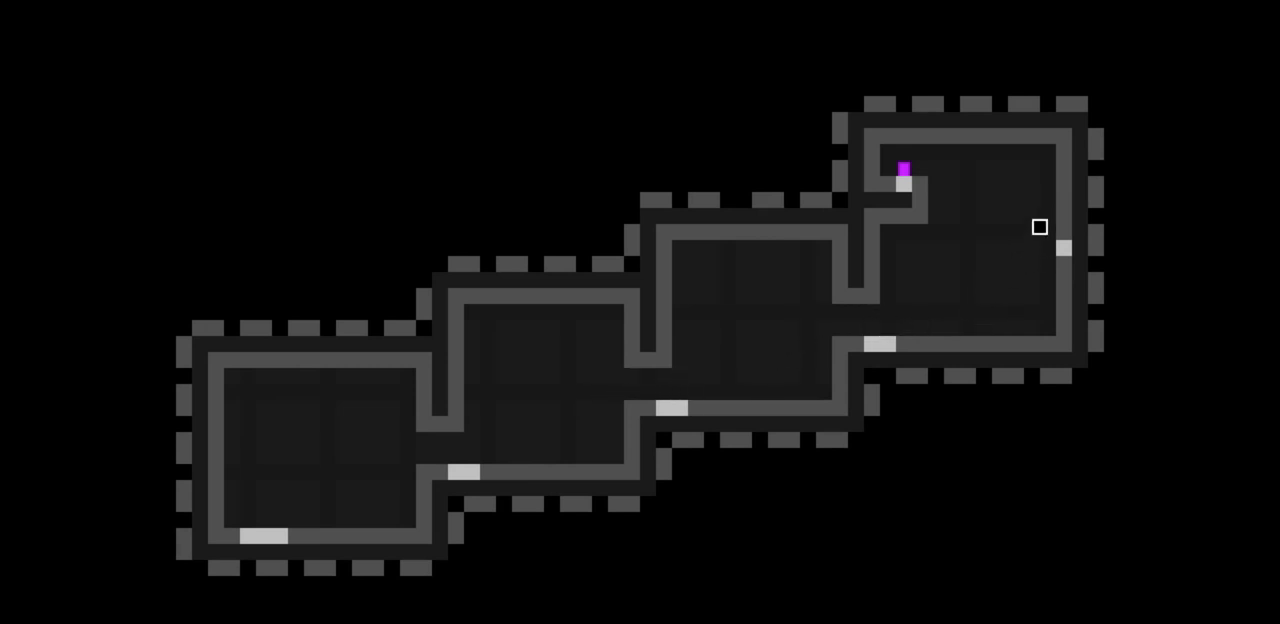
{"keys": ["left"], "events": [[367, "z", "up"], [433, "c", "down"], [500, "c", "up"]]}
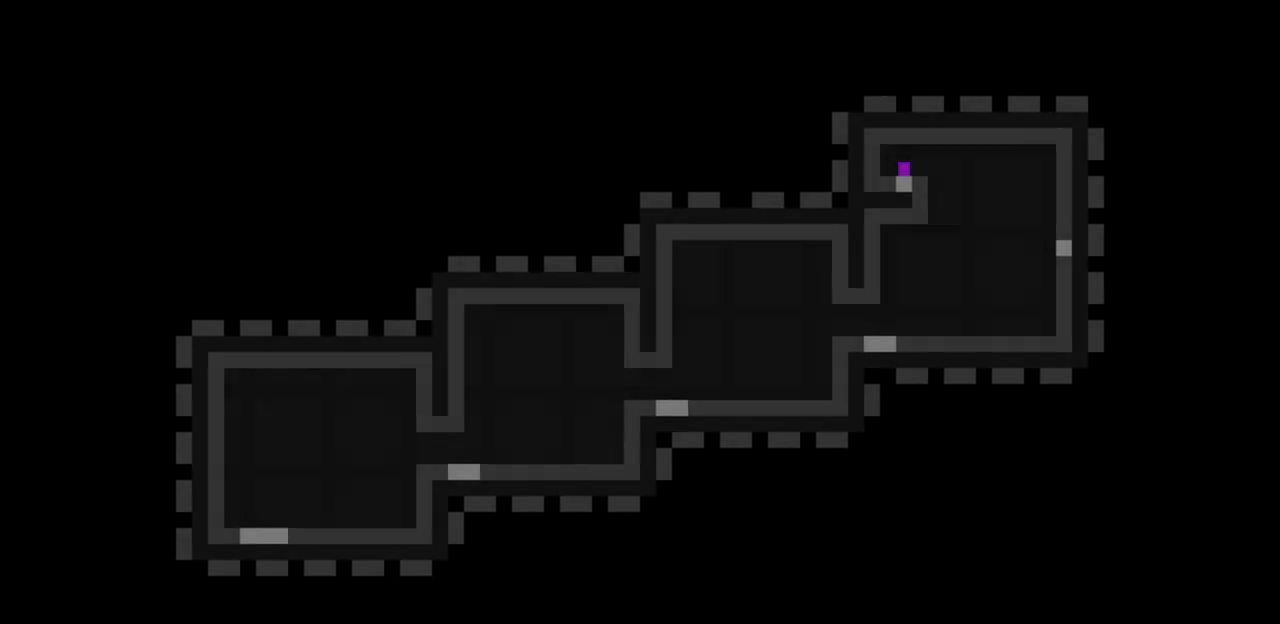
{"keys": [], "events": [[100, "left", "up"]]}